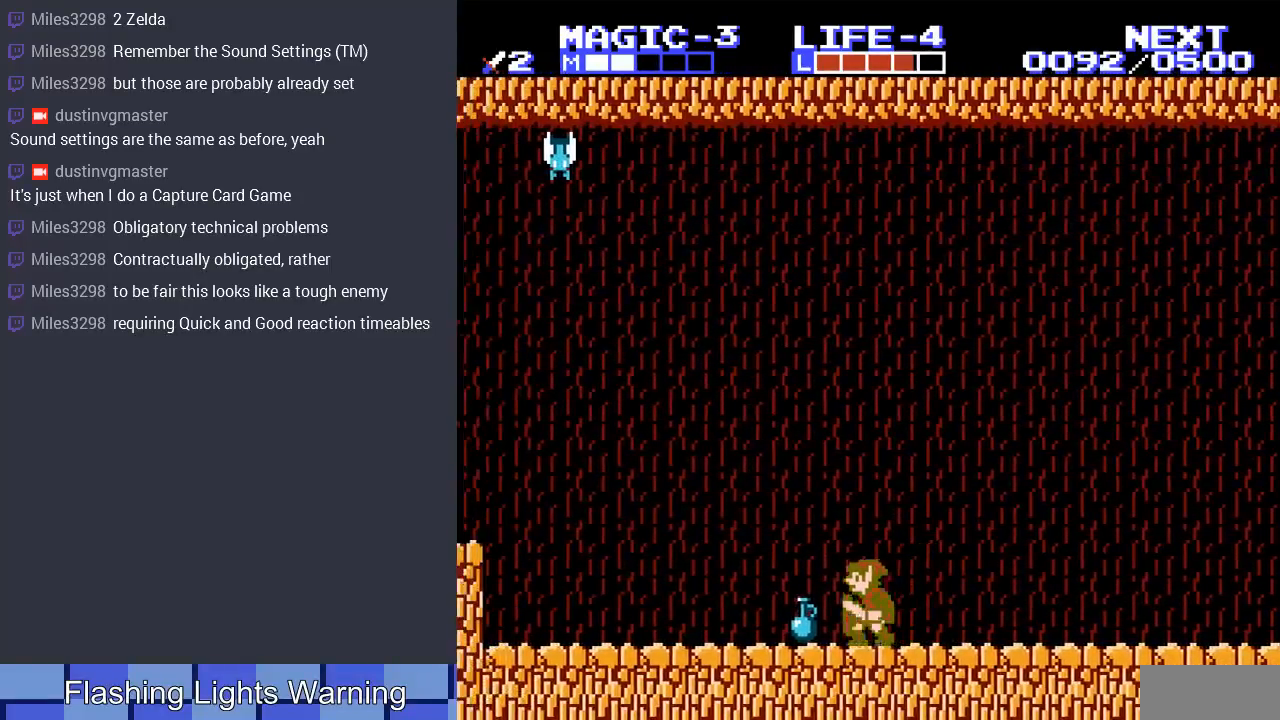
Gameplay with a controller (Nintendo layout); each line is a JSON object with the inputs held at the frame after it. "events" lists button and stick changes between this image and that frame as [ms after this image, input, new state], when the widget could be followed in between. Not read: L3 R3.
{"buttons": ["DPAD_RIGHT"], "events": [[200, "B", "up"], [300, "DPAD_DOWN", "up"], [333, "DPAD_RIGHT", "down"]]}
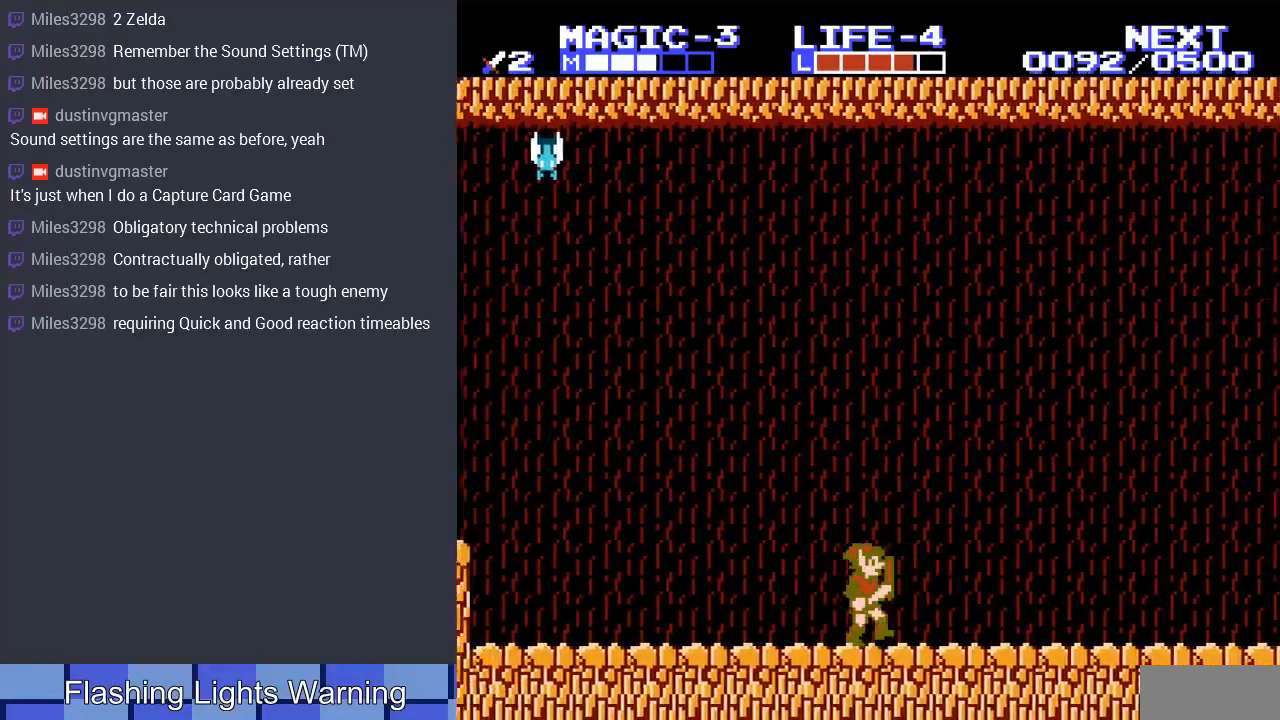
{"buttons": ["DPAD_RIGHT"], "events": []}
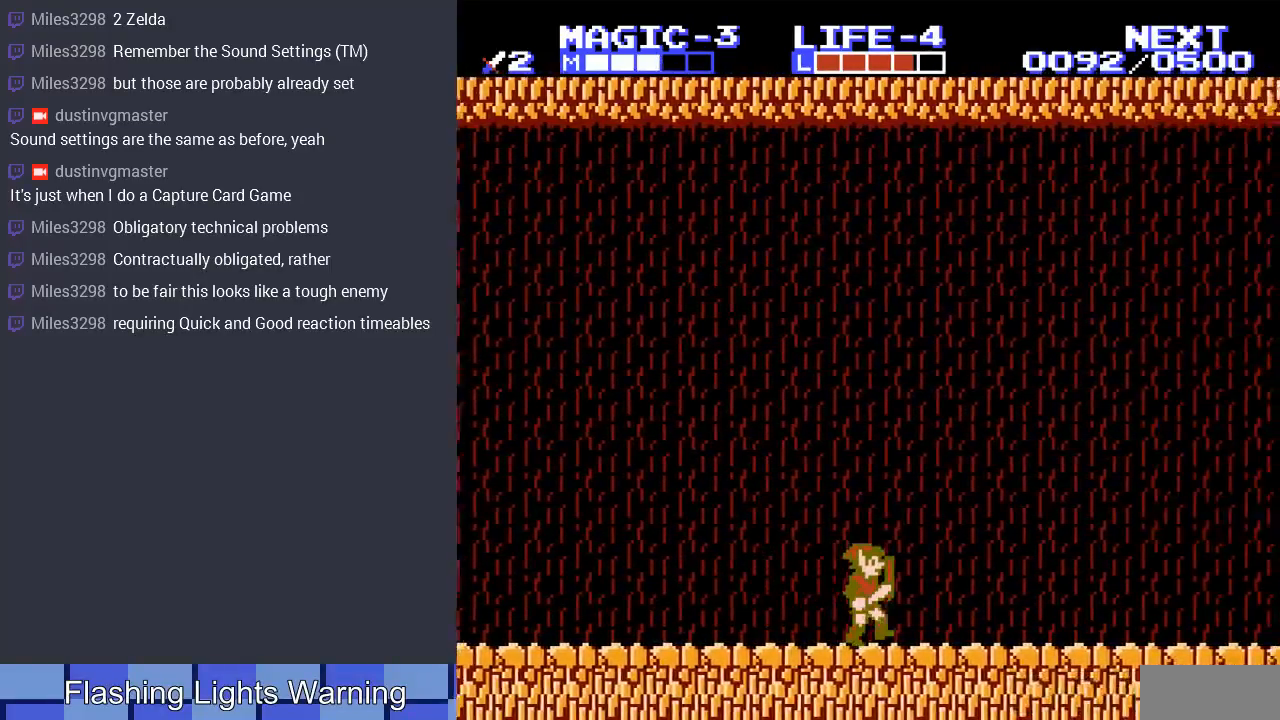
{"buttons": ["DPAD_RIGHT"], "events": []}
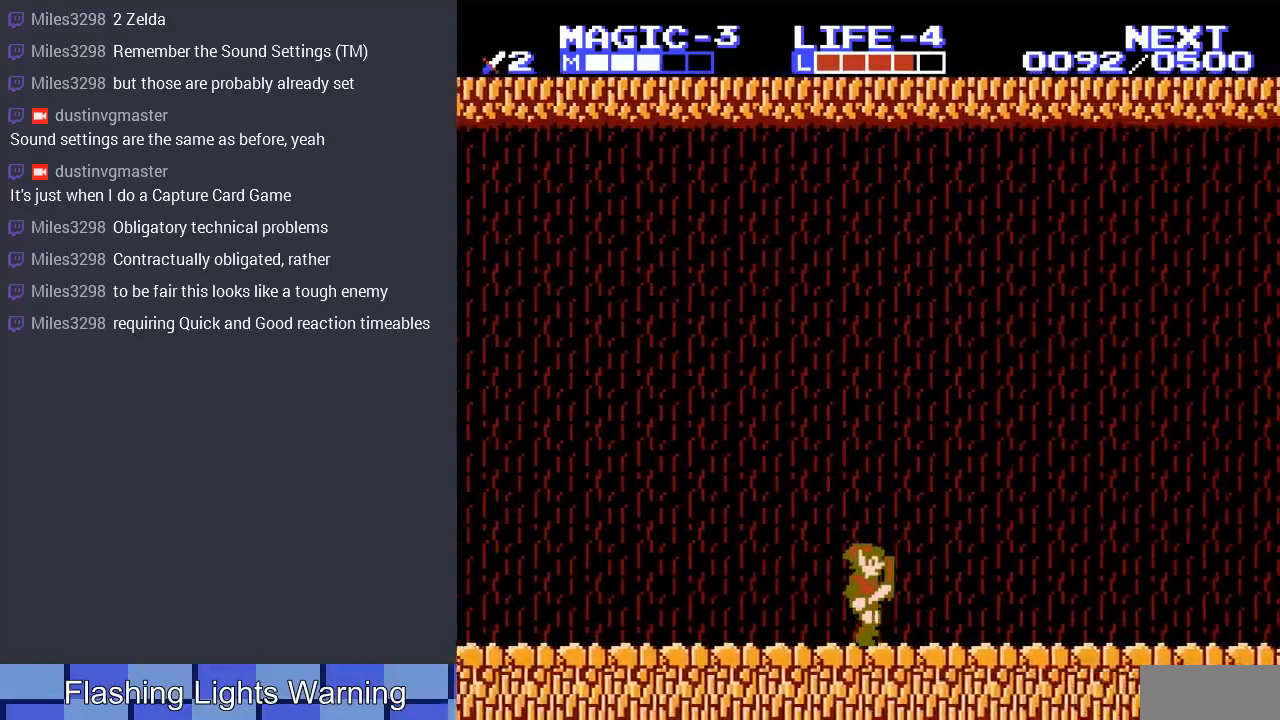
{"buttons": ["DPAD_RIGHT"], "events": []}
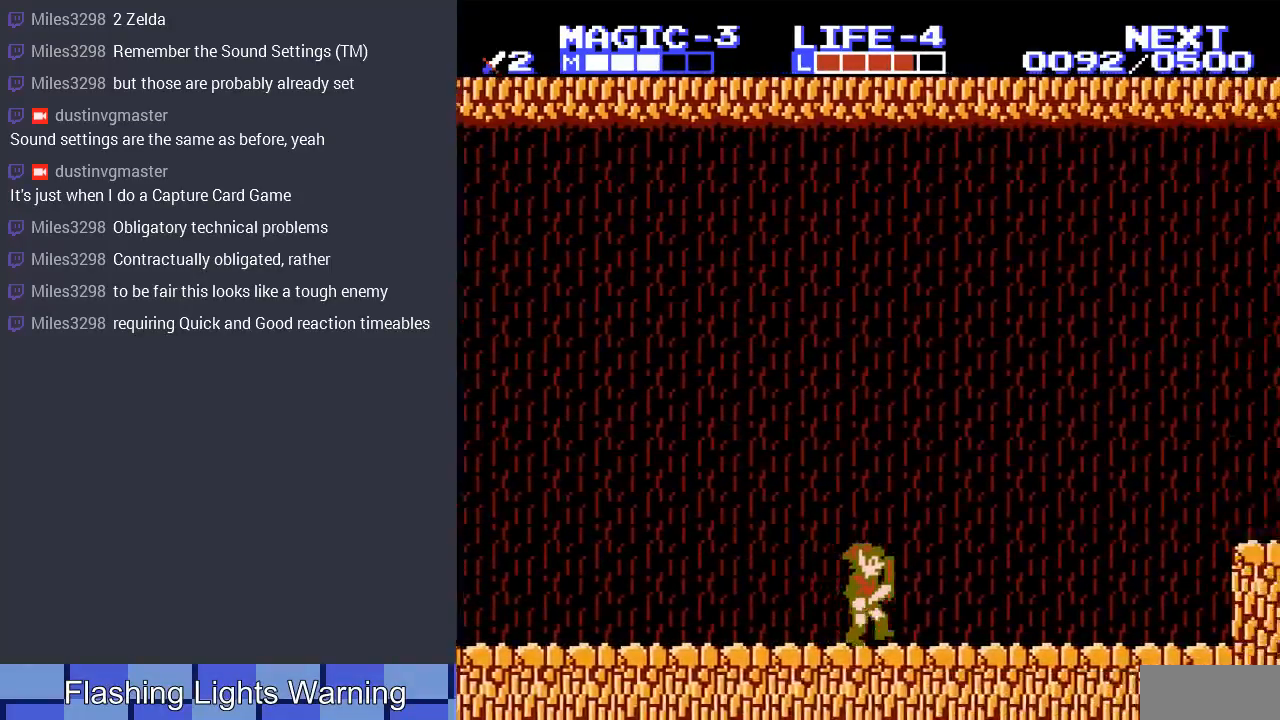
{"buttons": ["DPAD_RIGHT"], "events": []}
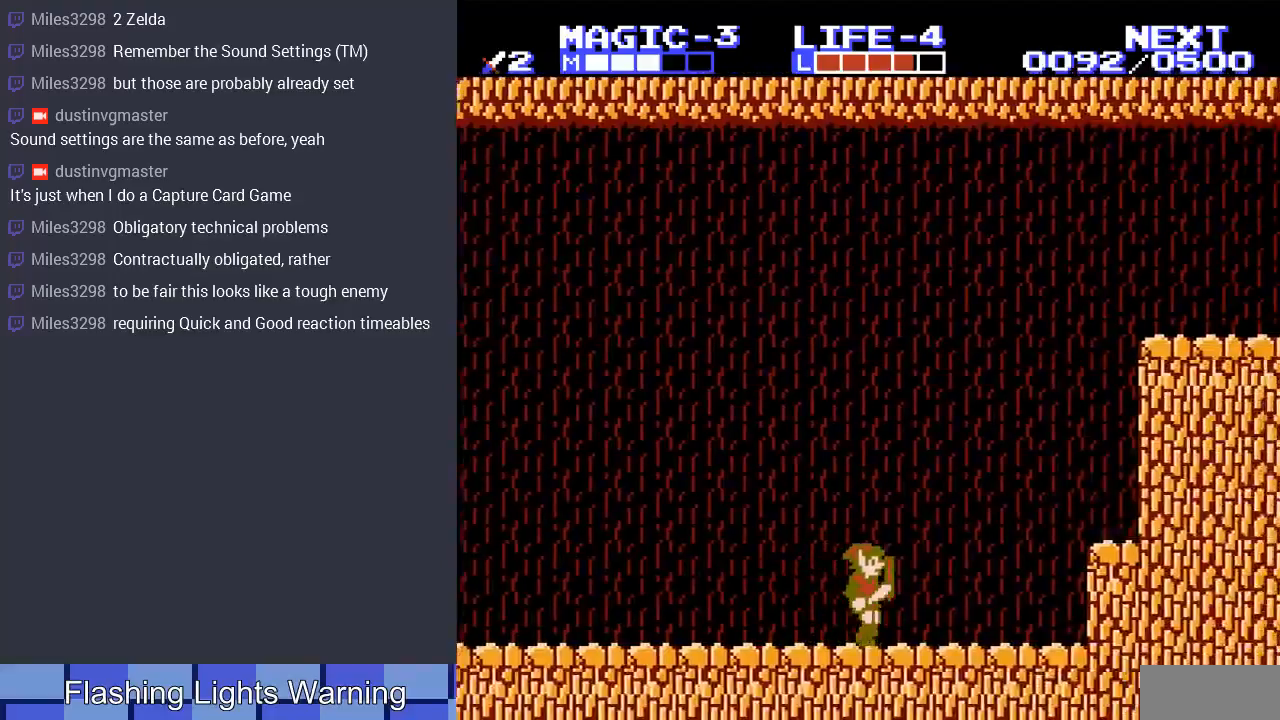
{"buttons": ["A", "DPAD_RIGHT"], "events": [[333, "A", "down"]]}
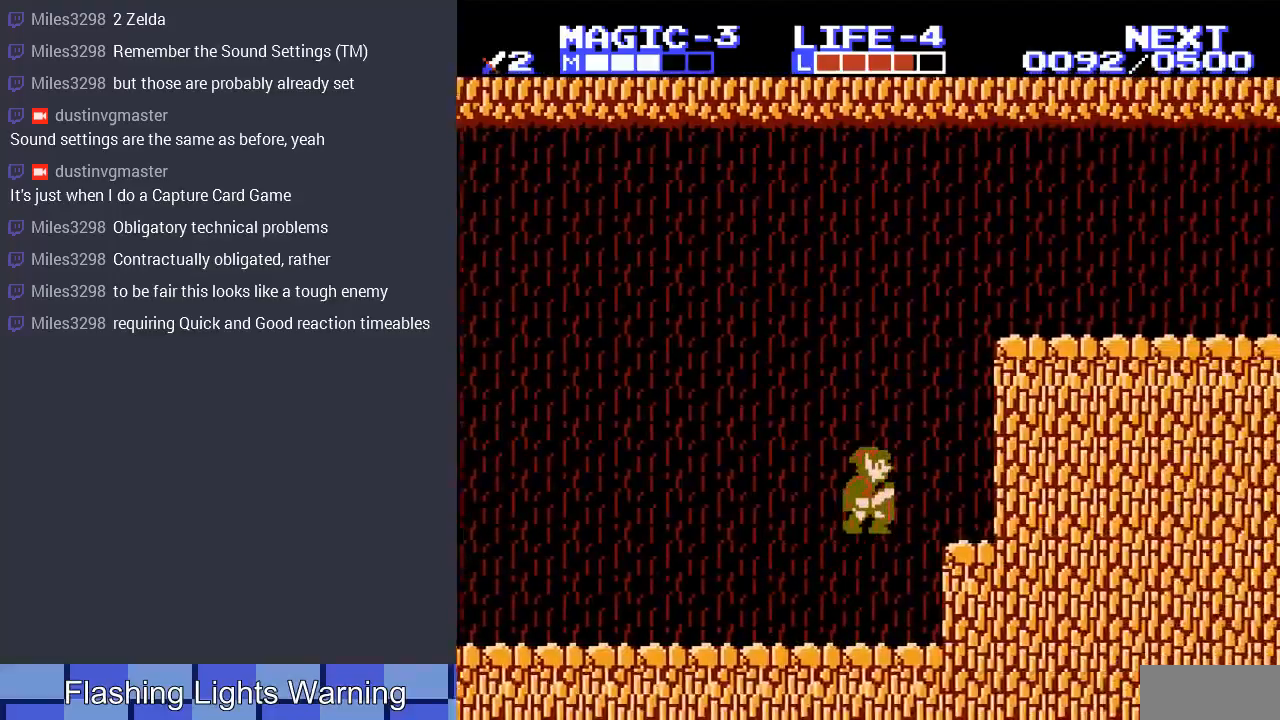
{"buttons": ["START"], "events": [[100, "A", "up"], [267, "DPAD_RIGHT", "up"], [333, "START", "down"]]}
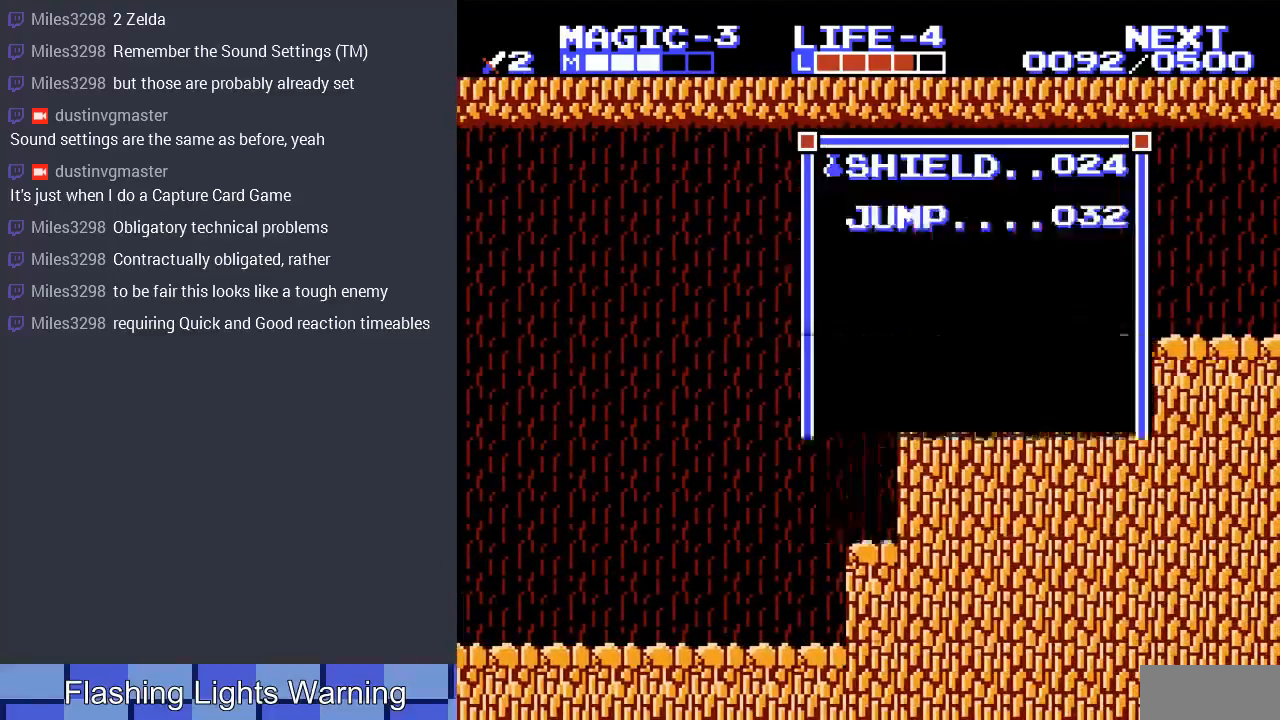
{"buttons": ["START"], "events": [[67, "START", "up"], [333, "DPAD_DOWN", "down"], [467, "DPAD_DOWN", "up"], [500, "START", "down"]]}
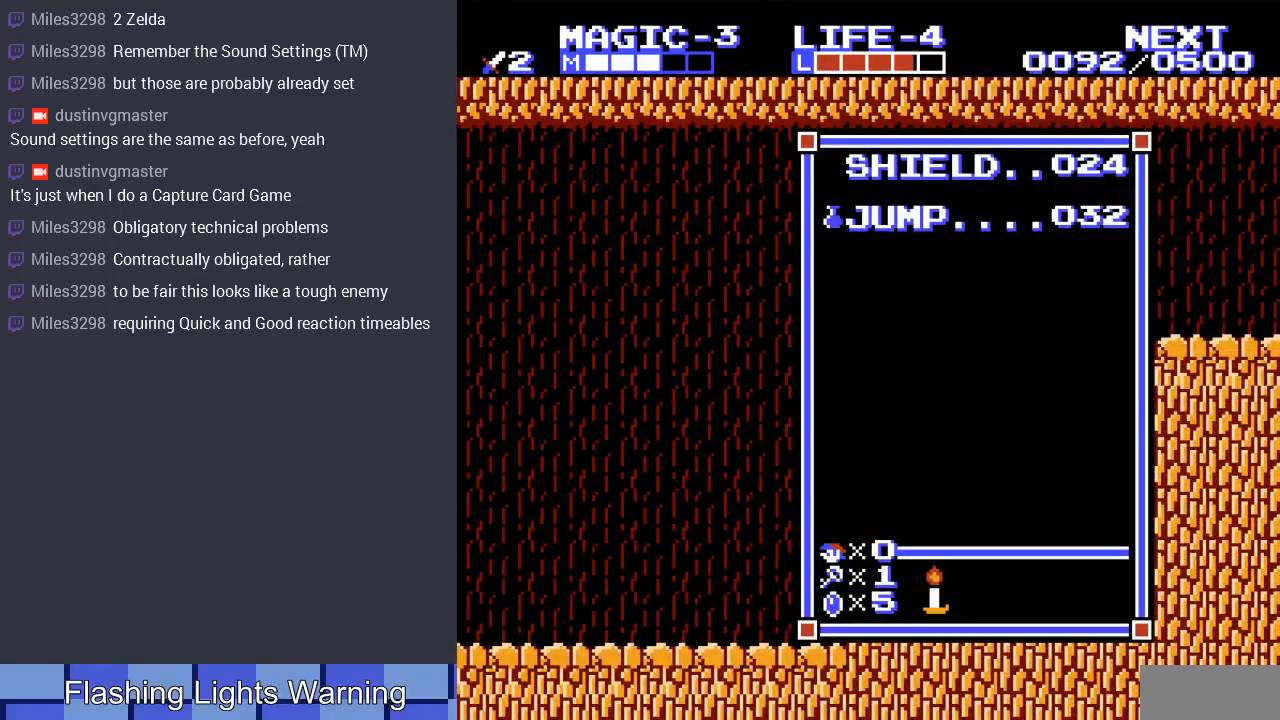
{"buttons": ["SELECT"], "events": [[167, "START", "up"], [400, "SELECT", "down"]]}
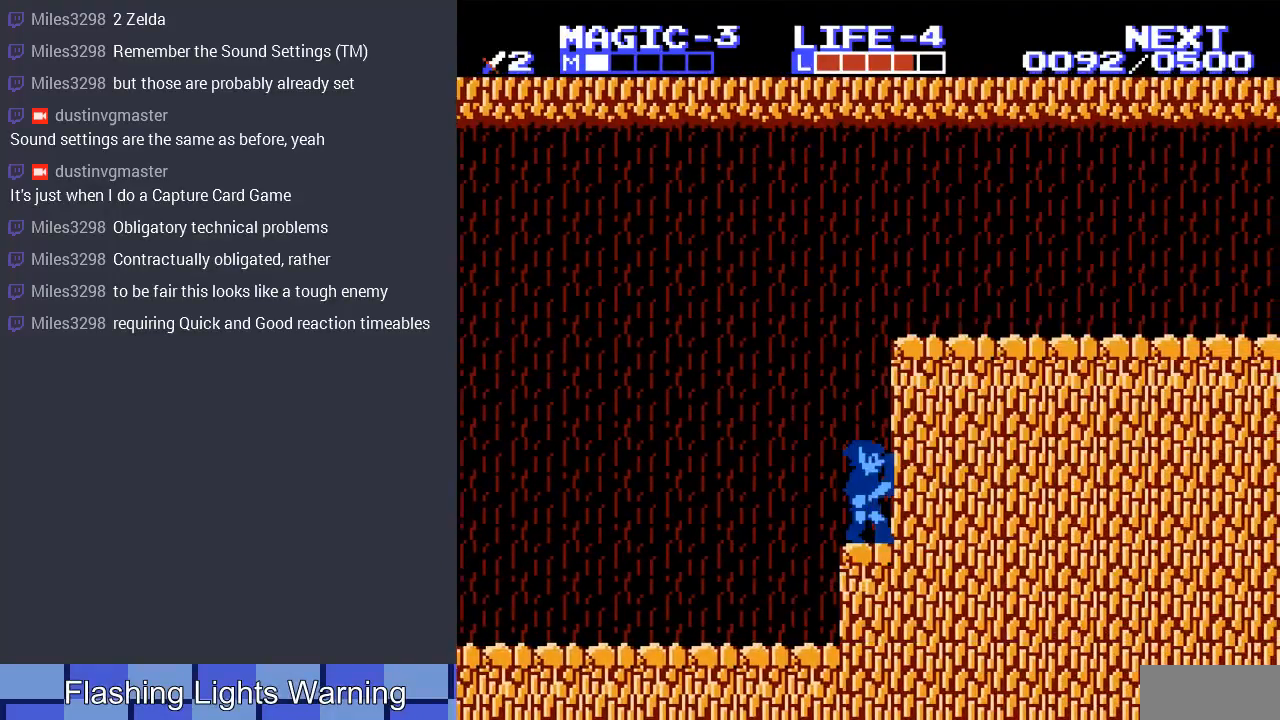
{"buttons": [], "events": [[33, "SELECT", "up"]]}
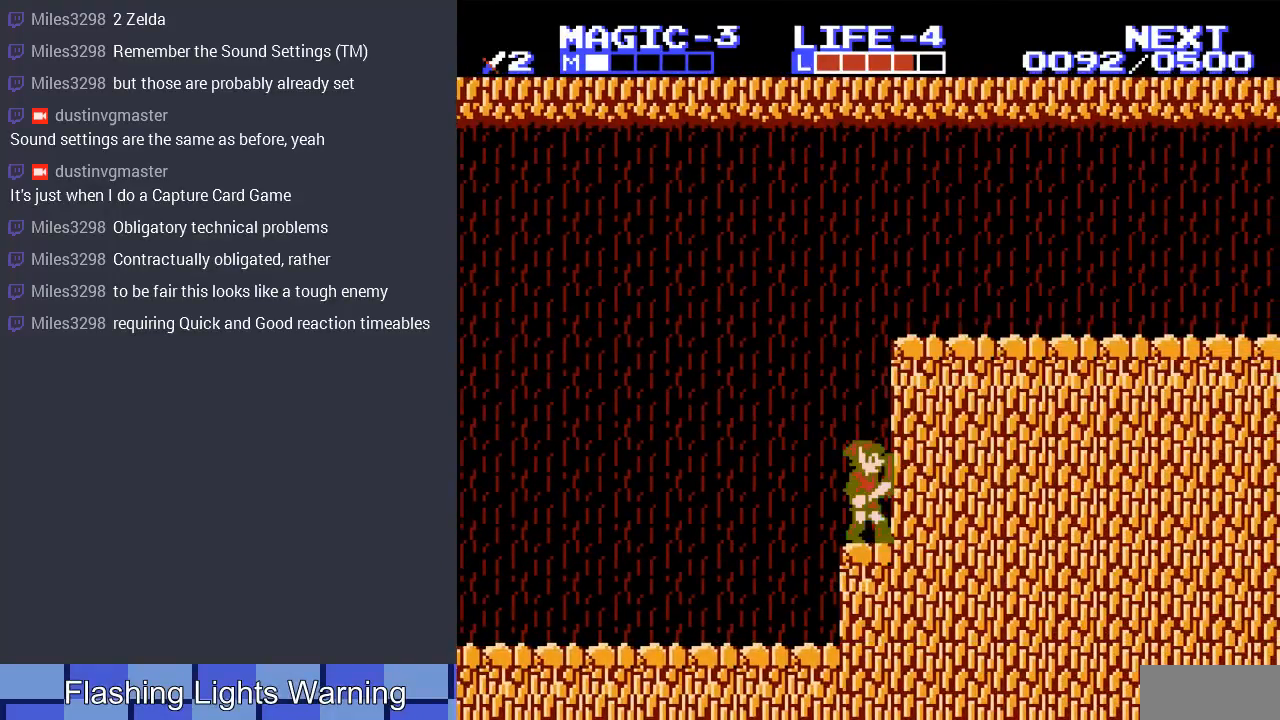
{"buttons": ["DPAD_RIGHT"], "events": [[67, "A", "down"], [133, "DPAD_RIGHT", "down"], [500, "A", "up"]]}
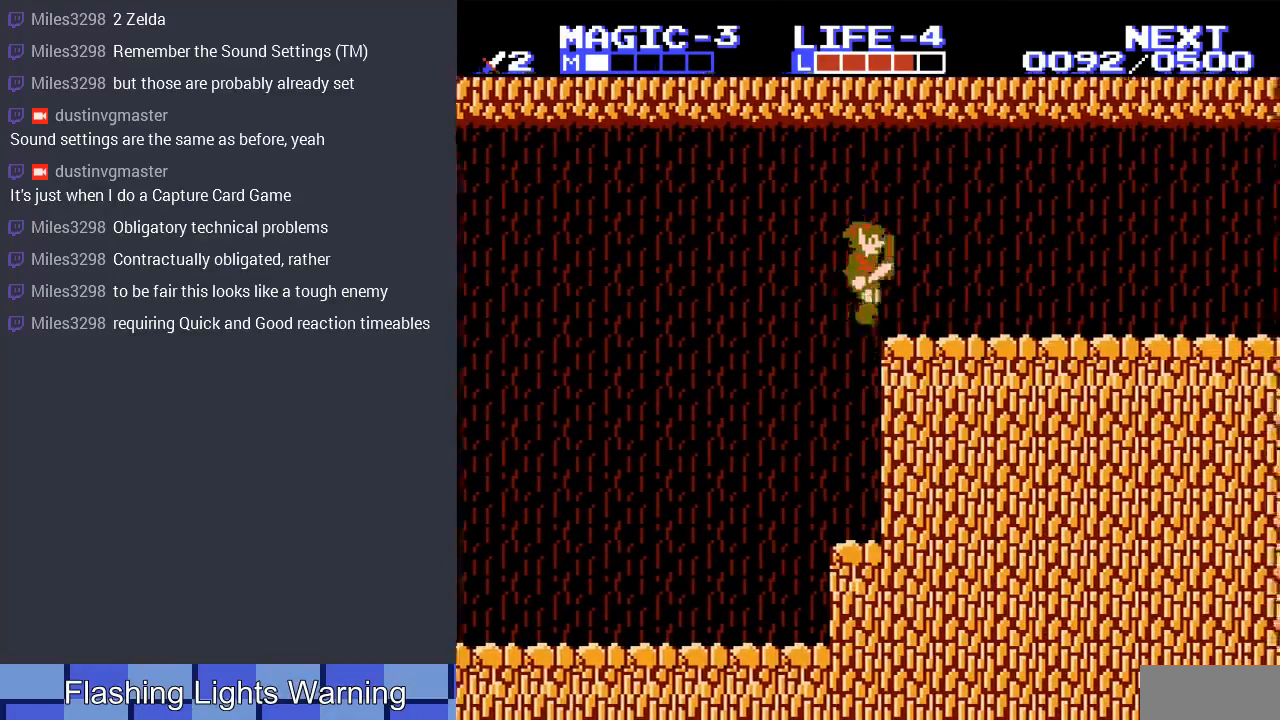
{"buttons": ["DPAD_RIGHT"], "events": []}
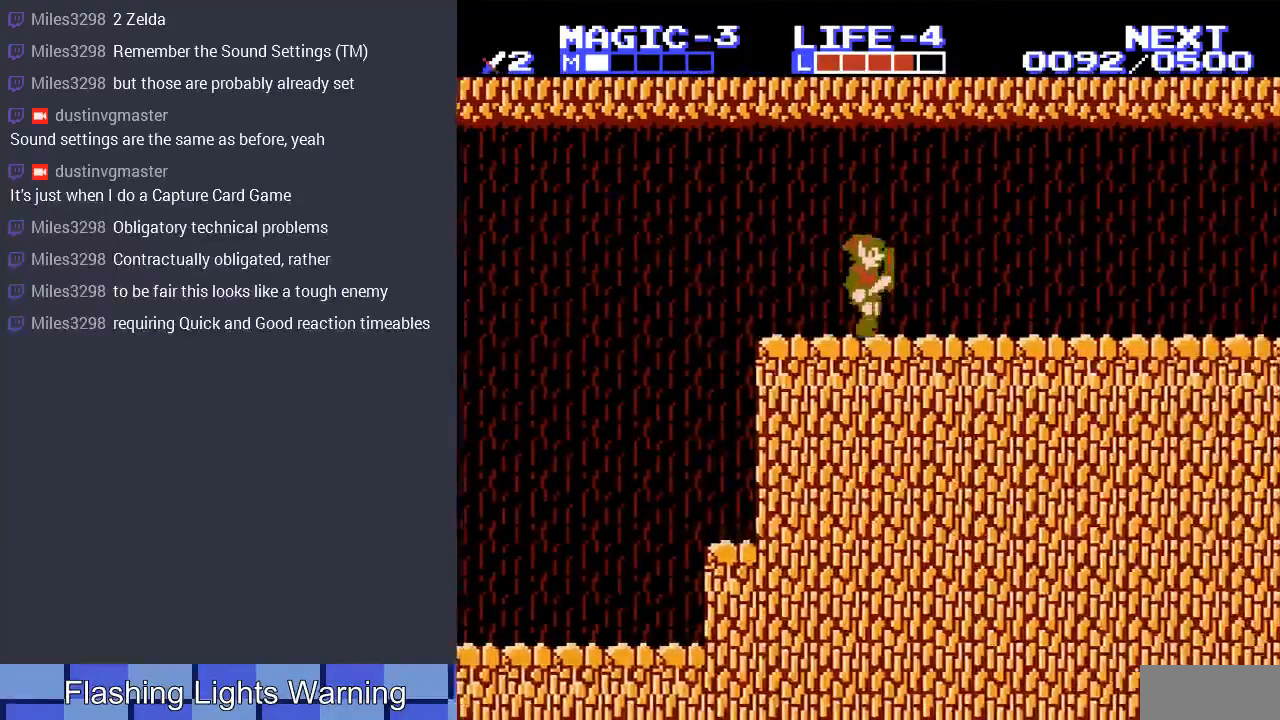
{"buttons": ["DPAD_RIGHT"], "events": []}
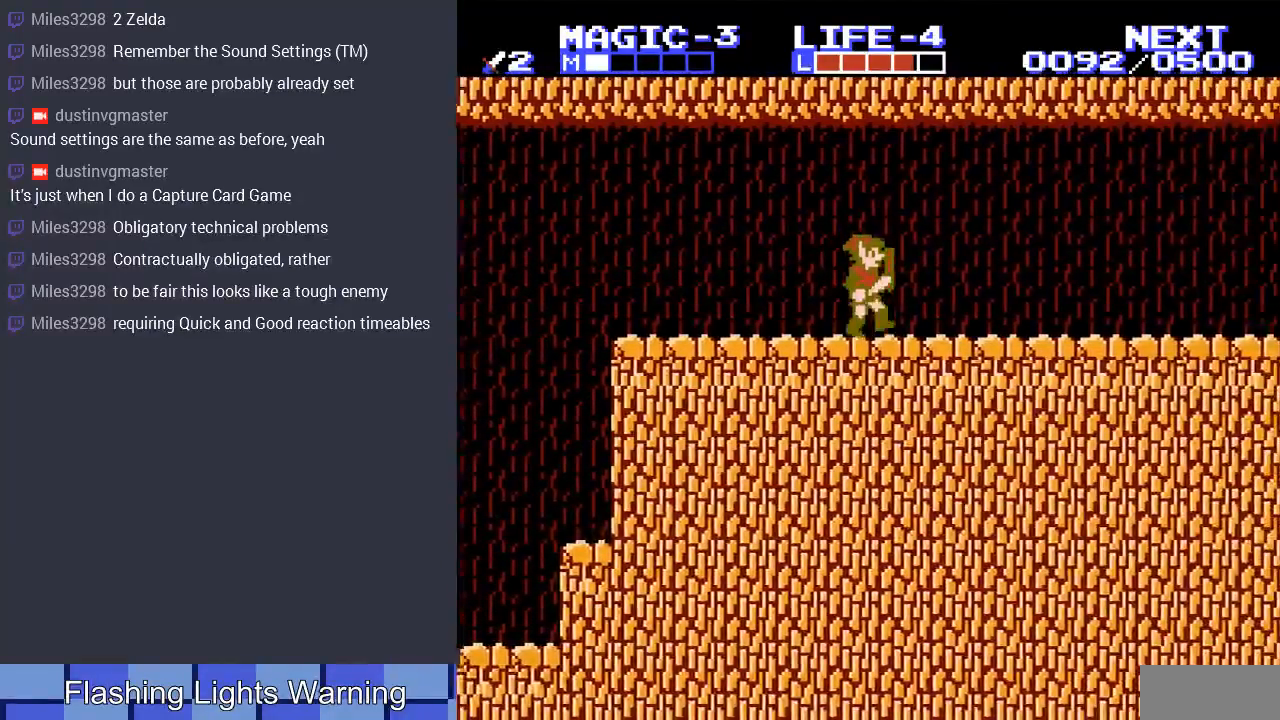
{"buttons": ["DPAD_RIGHT"], "events": []}
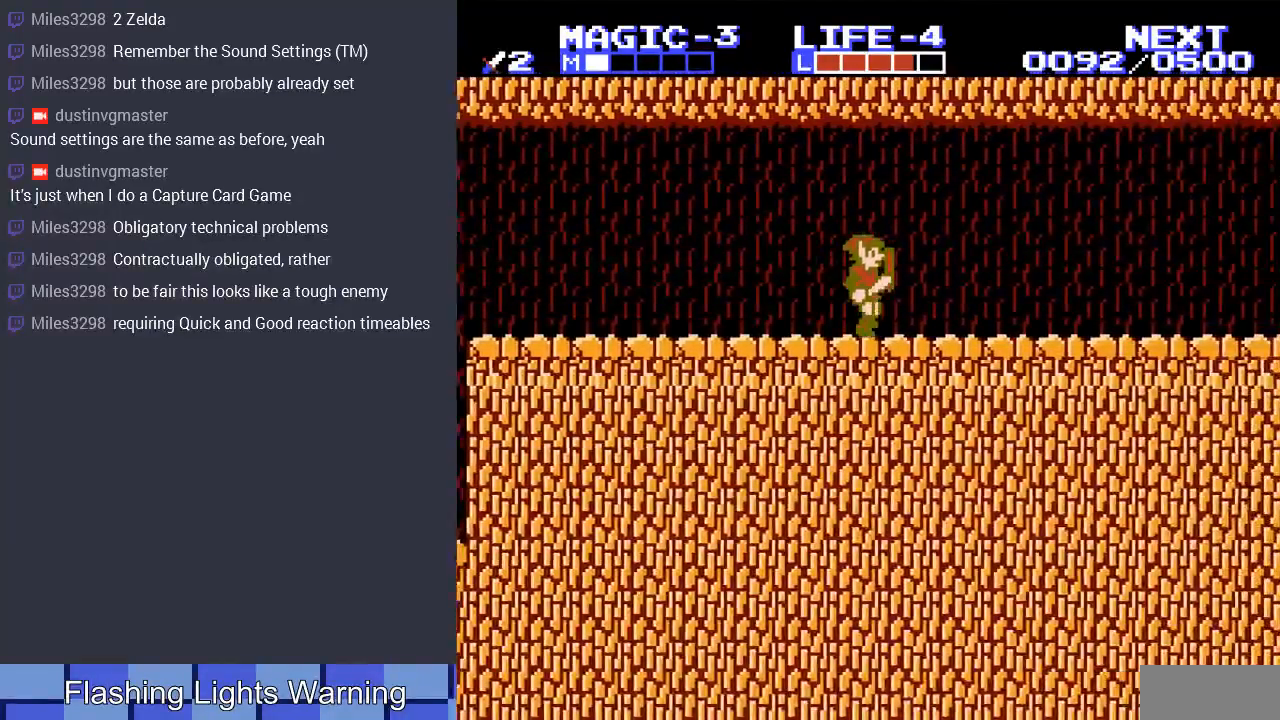
{"buttons": ["DPAD_RIGHT"], "events": []}
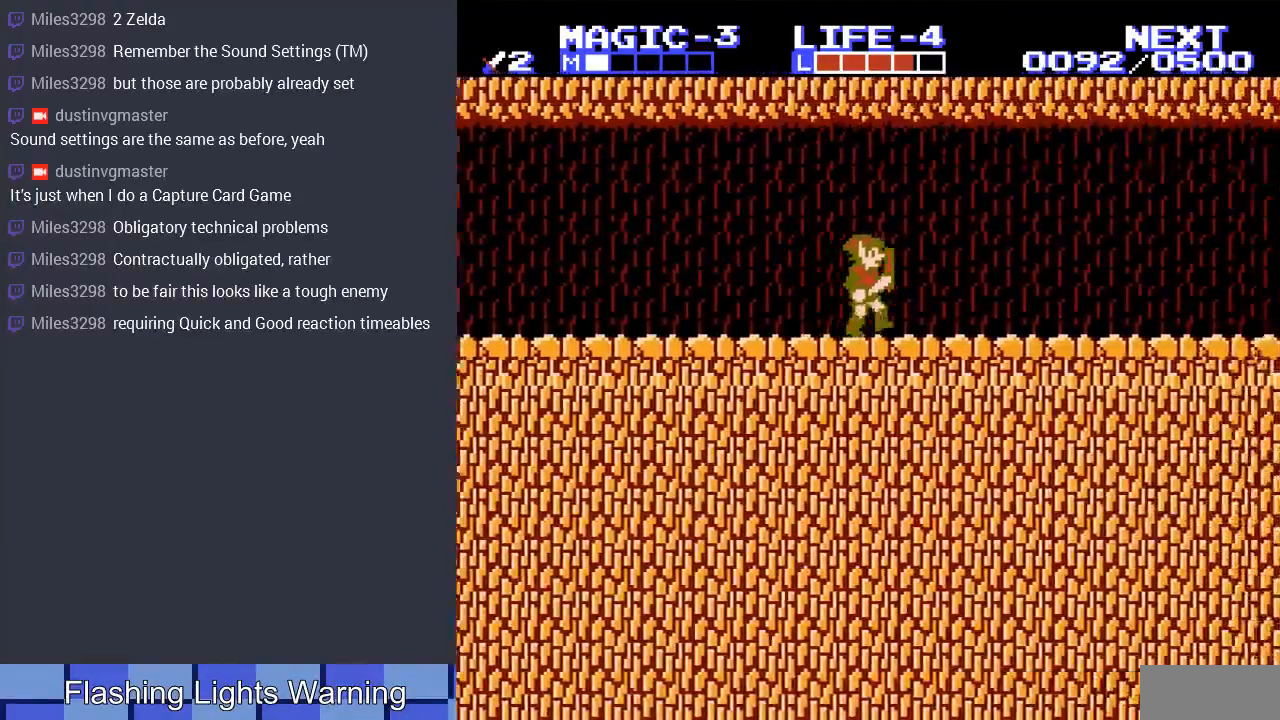
{"buttons": ["DPAD_RIGHT"], "events": []}
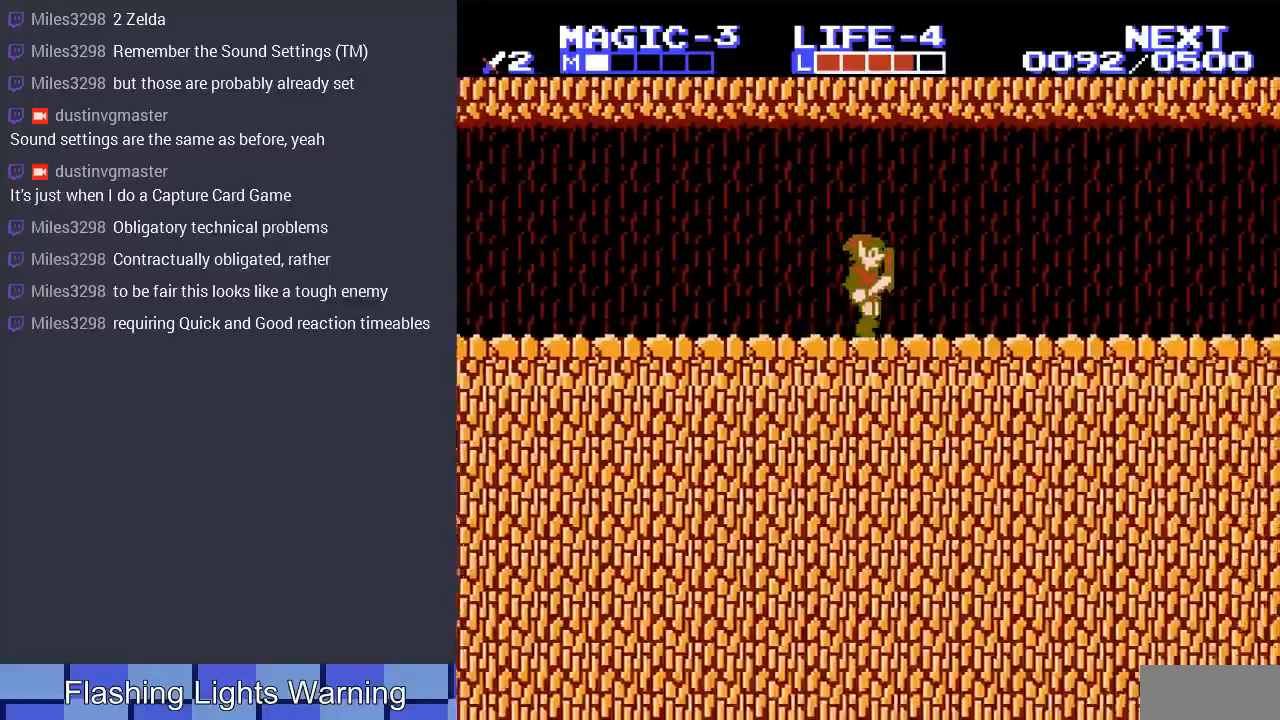
{"buttons": ["DPAD_RIGHT"], "events": []}
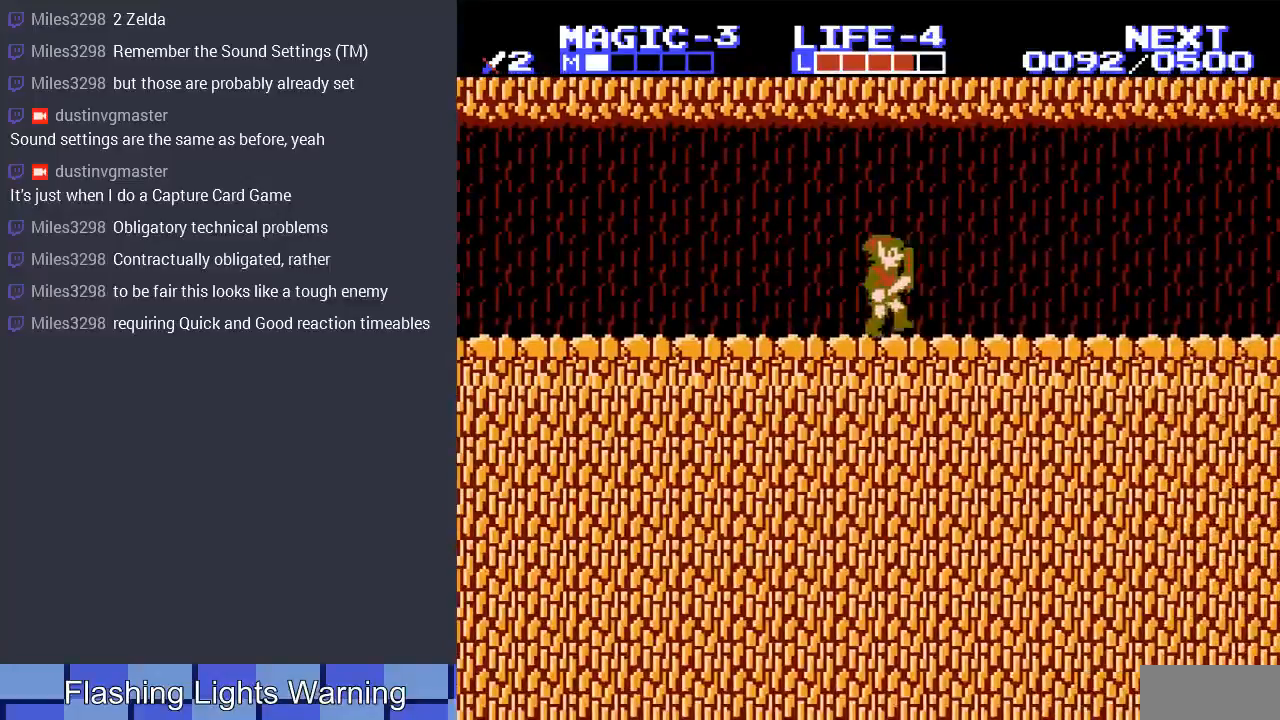
{"buttons": ["DPAD_RIGHT"], "events": [[367, "A", "down"], [500, "A", "up"]]}
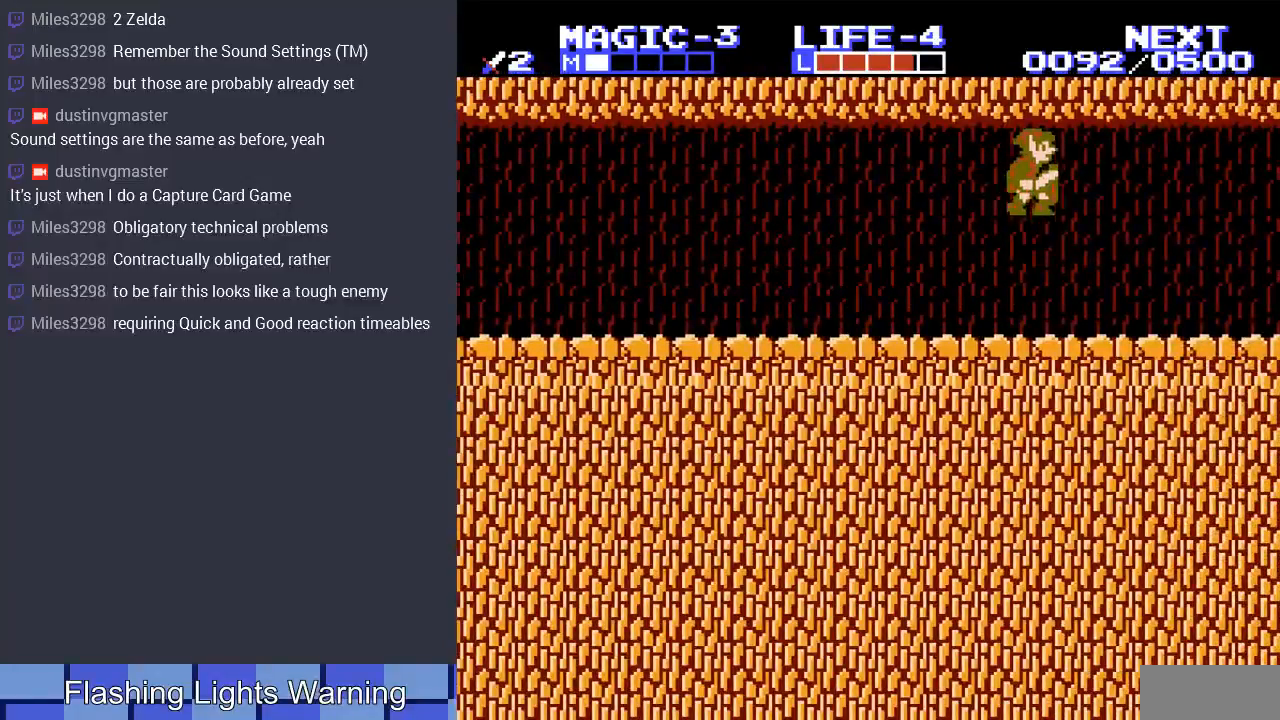
{"buttons": ["A", "DPAD_RIGHT"], "events": [[433, "A", "down"]]}
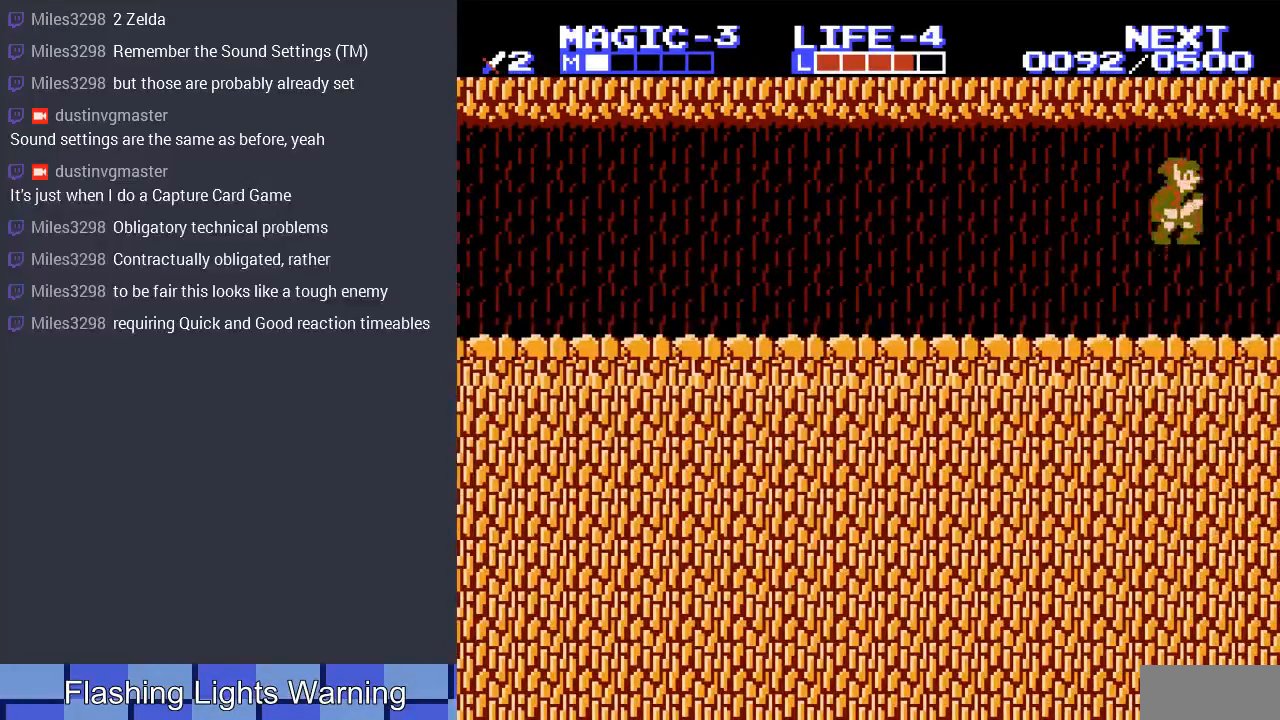
{"buttons": [], "events": [[100, "A", "up"], [433, "DPAD_RIGHT", "up"]]}
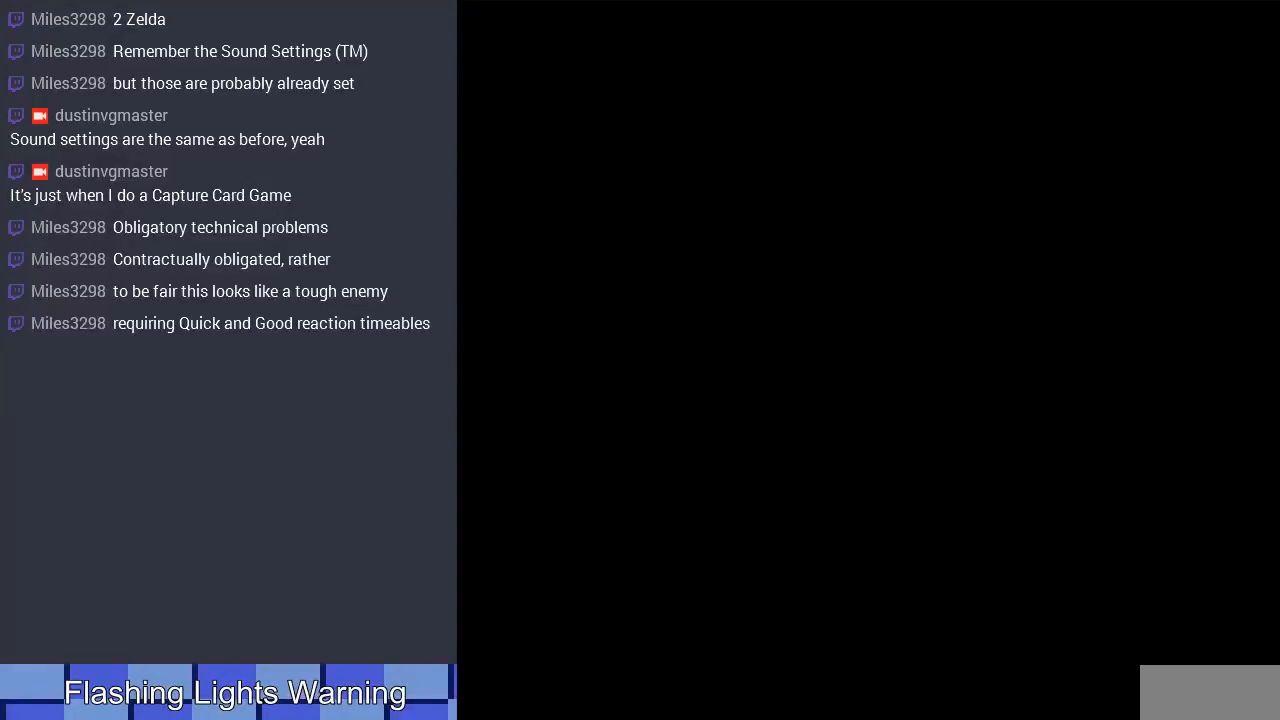
{"buttons": [], "events": []}
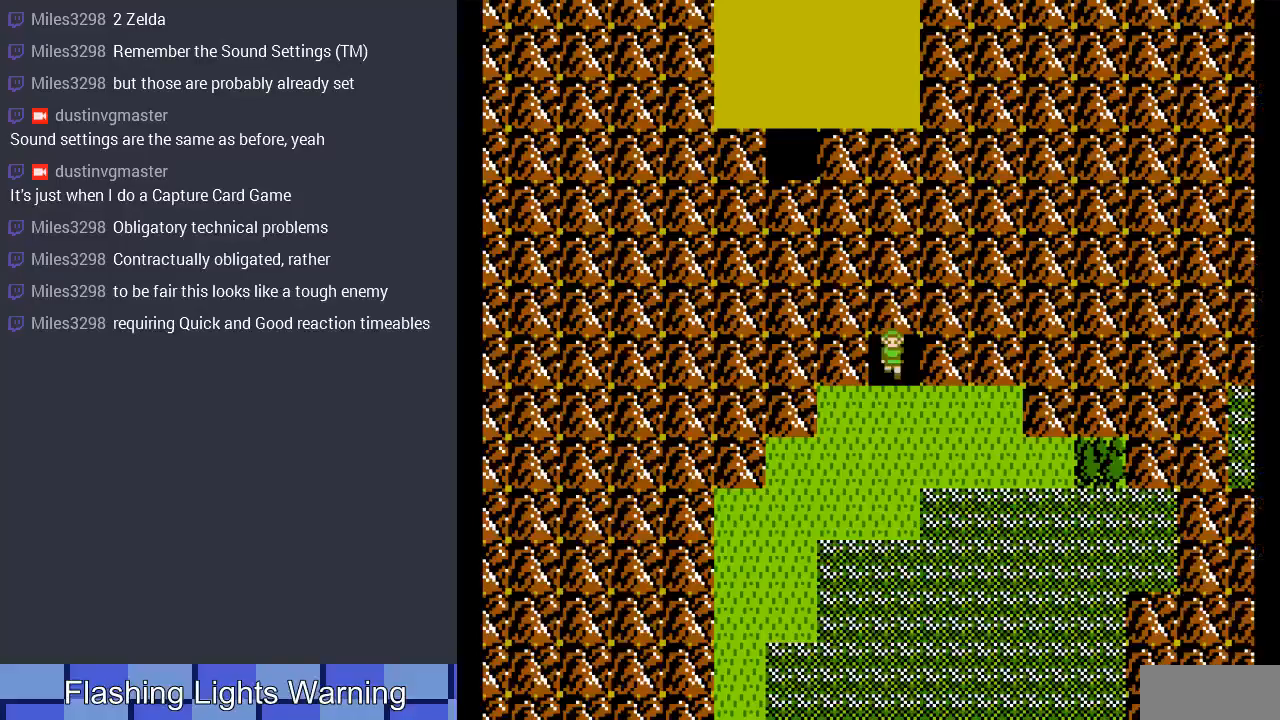
{"buttons": [], "events": [[233, "DPAD_DOWN", "down"], [467, "DPAD_DOWN", "up"]]}
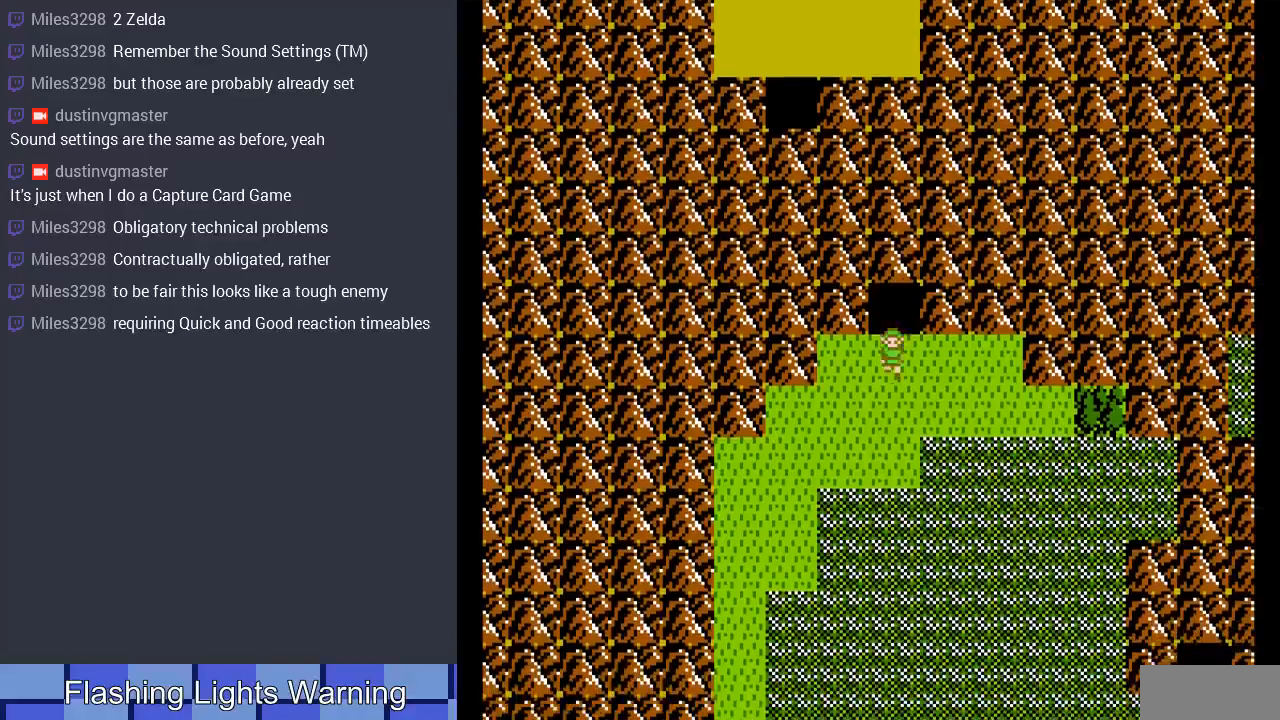
{"buttons": ["DPAD_RIGHT"], "events": [[100, "DPAD_DOWN", "down"], [233, "DPAD_DOWN", "up"], [367, "DPAD_RIGHT", "down"]]}
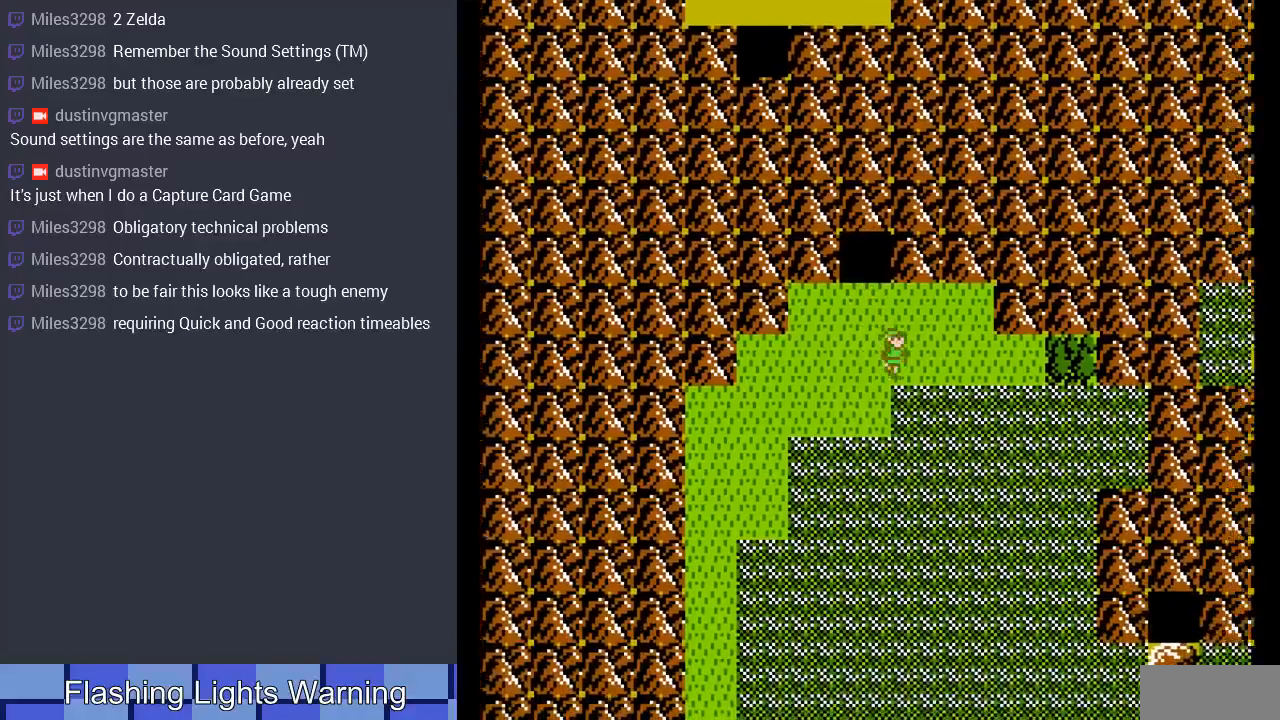
{"buttons": ["DPAD_RIGHT"], "events": []}
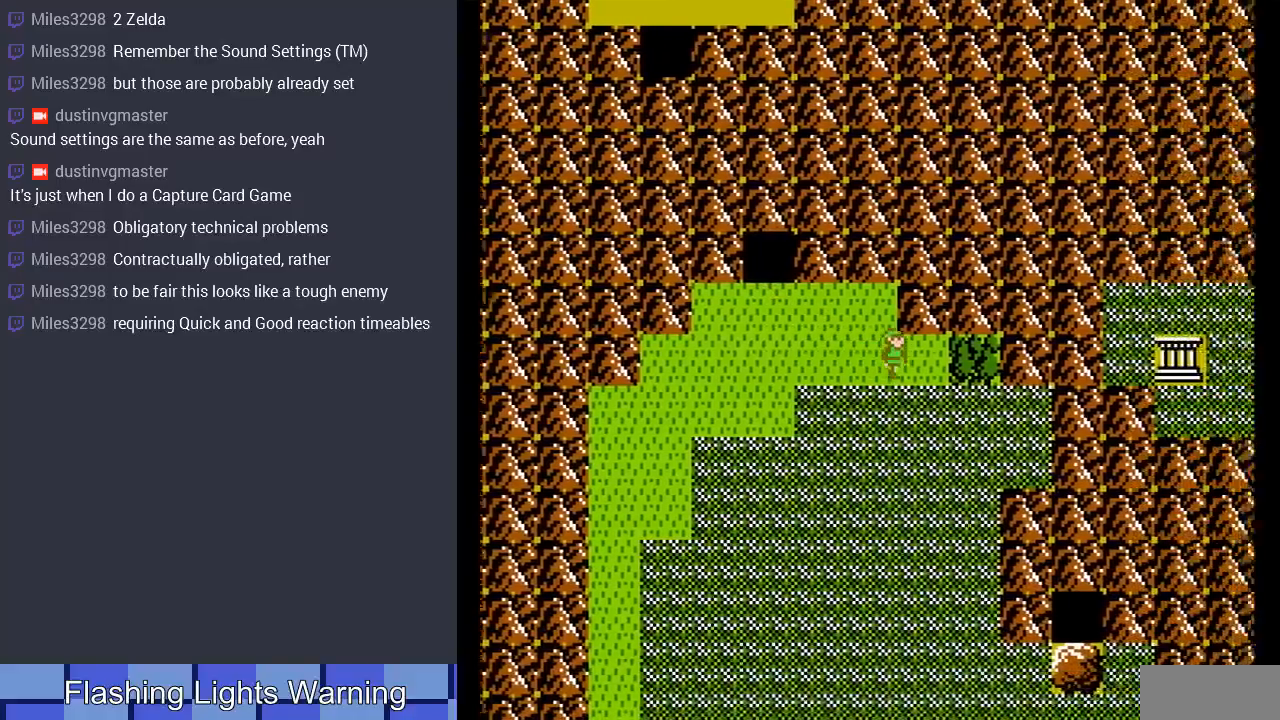
{"buttons": [], "events": [[433, "DPAD_RIGHT", "up"]]}
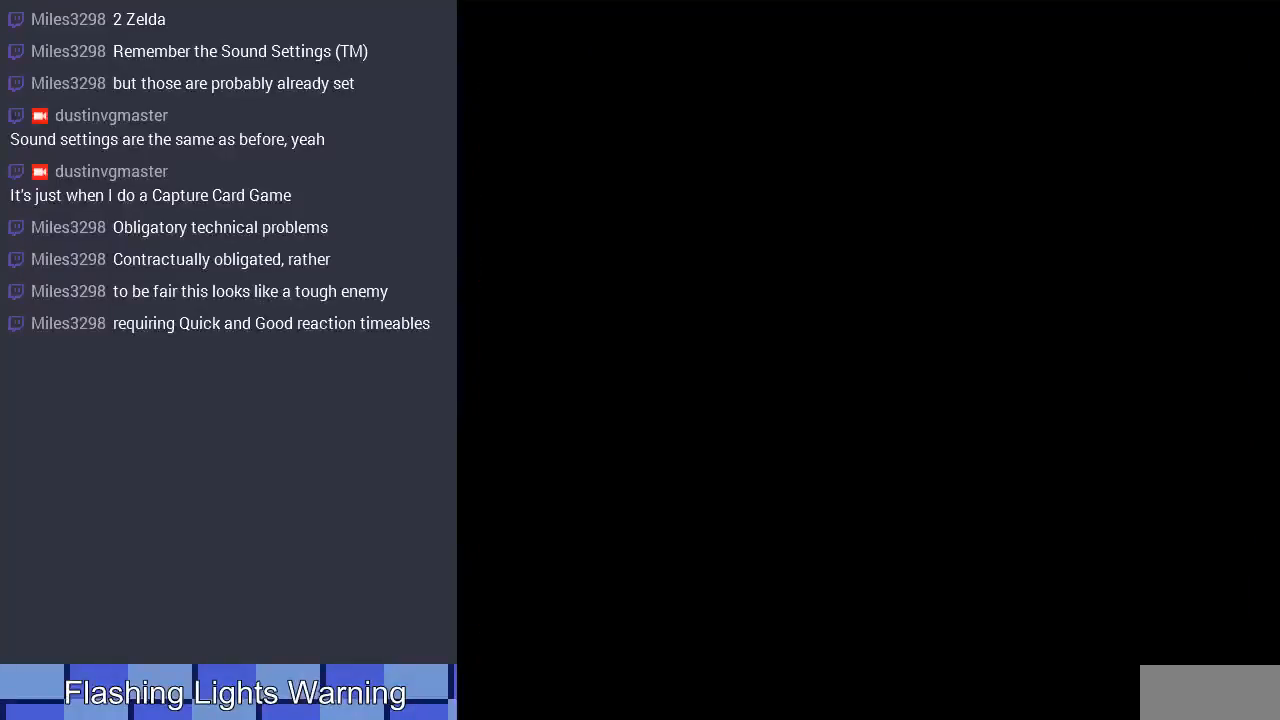
{"buttons": [], "events": []}
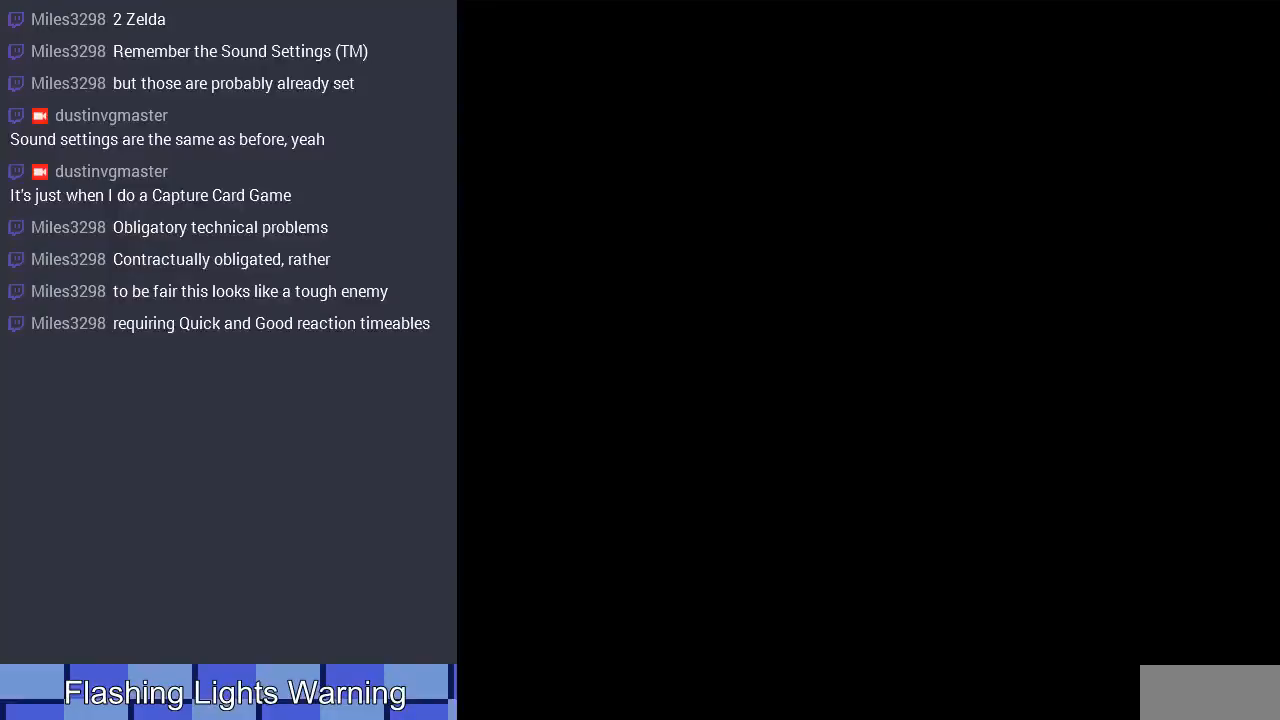
{"buttons": ["DPAD_RIGHT"], "events": [[233, "DPAD_RIGHT", "down"]]}
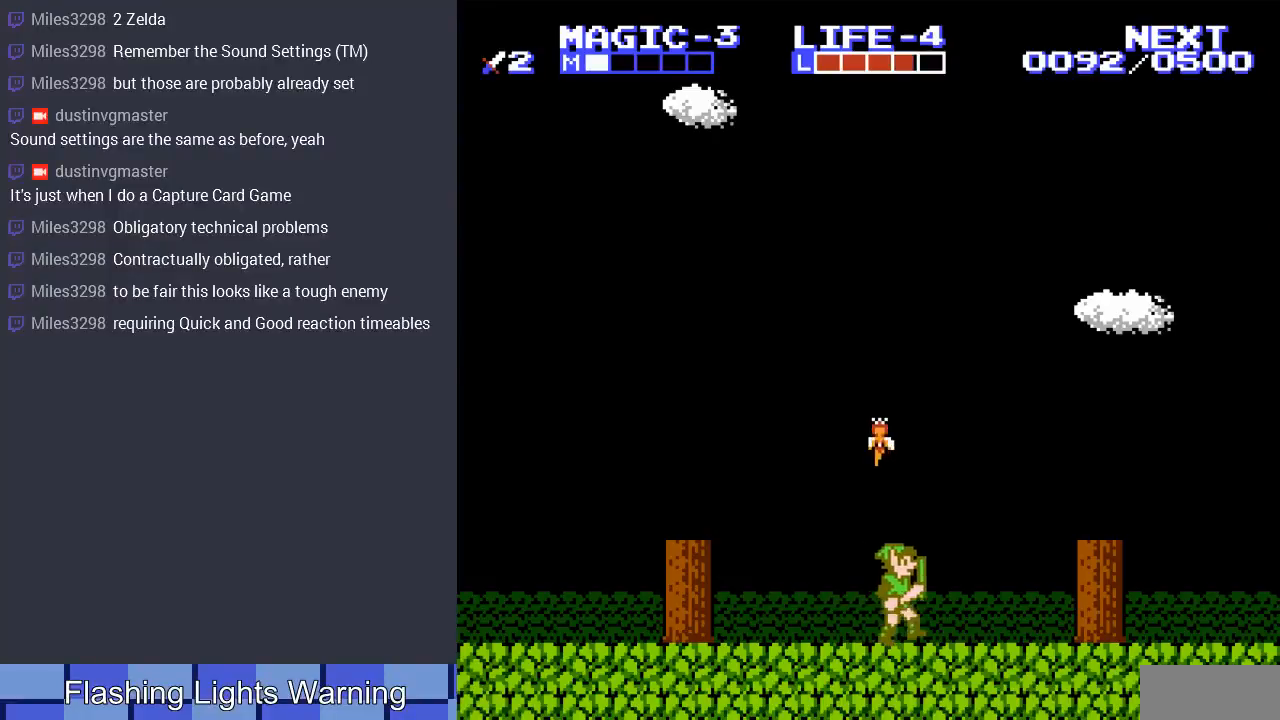
{"buttons": [], "events": [[33, "A", "down"], [33, "DPAD_RIGHT", "up"], [67, "DPAD_LEFT", "down"], [467, "A", "up"], [467, "DPAD_LEFT", "up"]]}
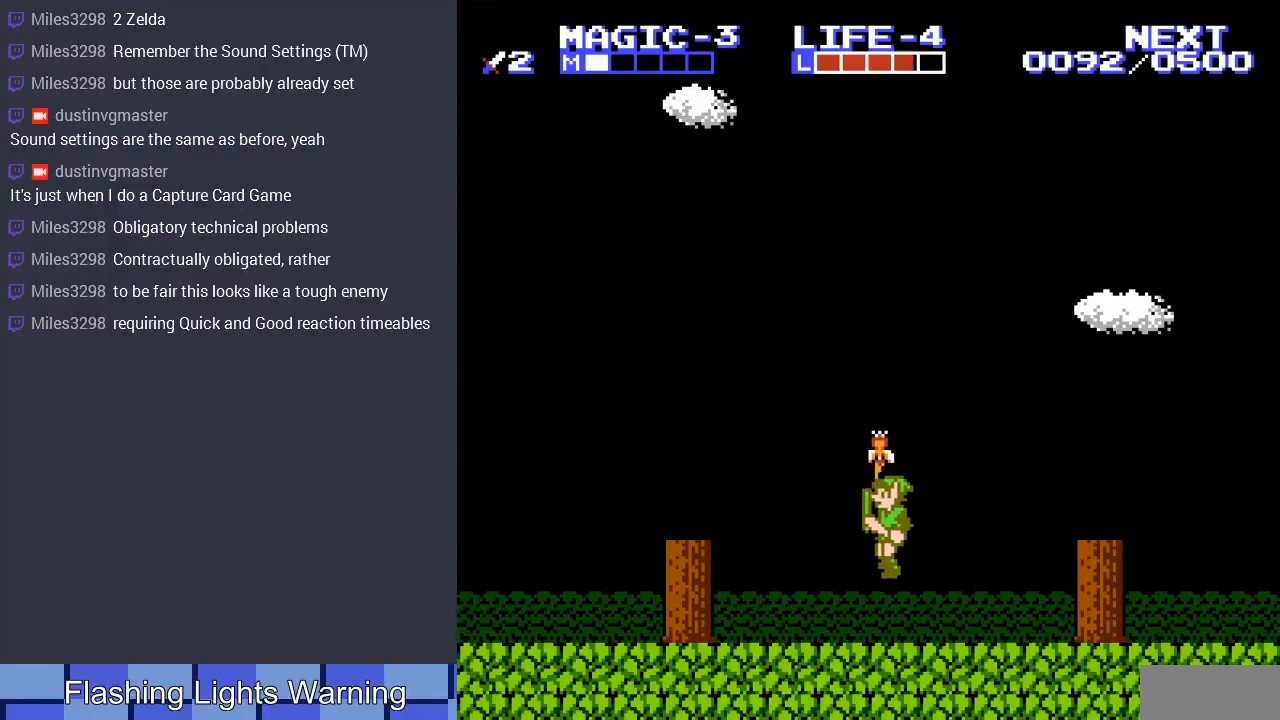
{"buttons": ["DPAD_LEFT"], "events": [[500, "DPAD_LEFT", "down"]]}
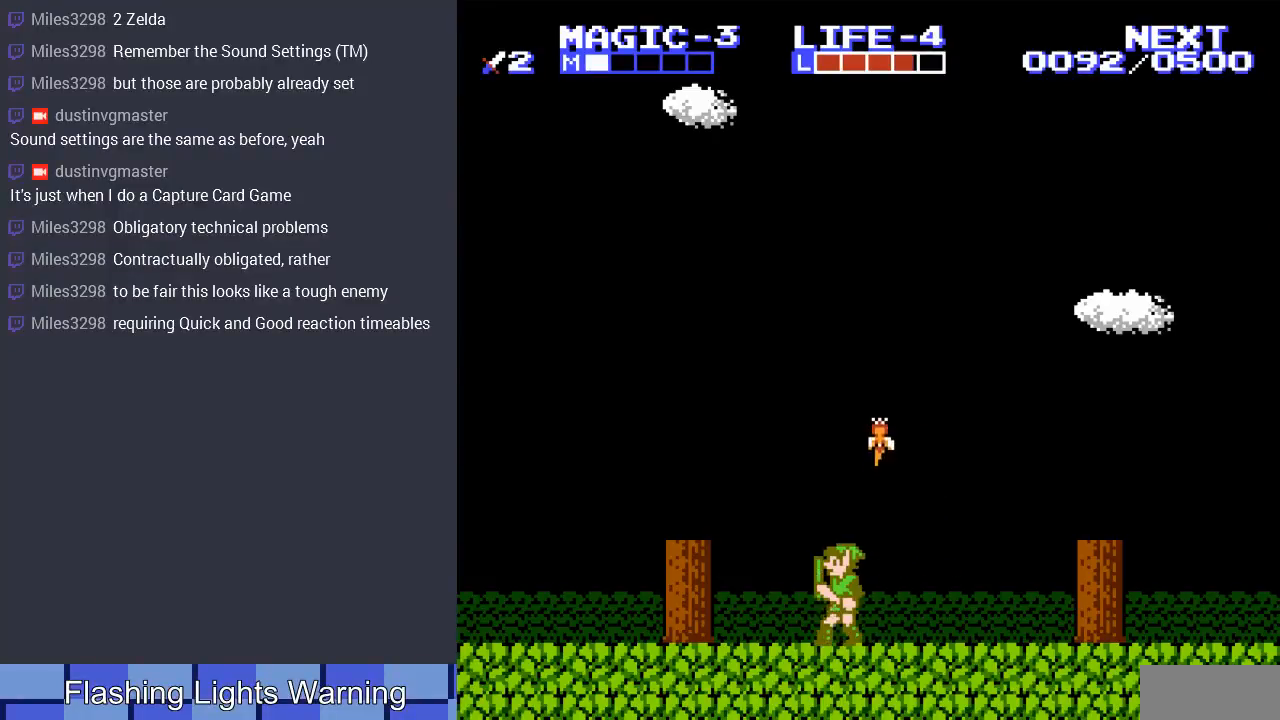
{"buttons": ["A", "DPAD_LEFT"], "events": [[433, "A", "down"]]}
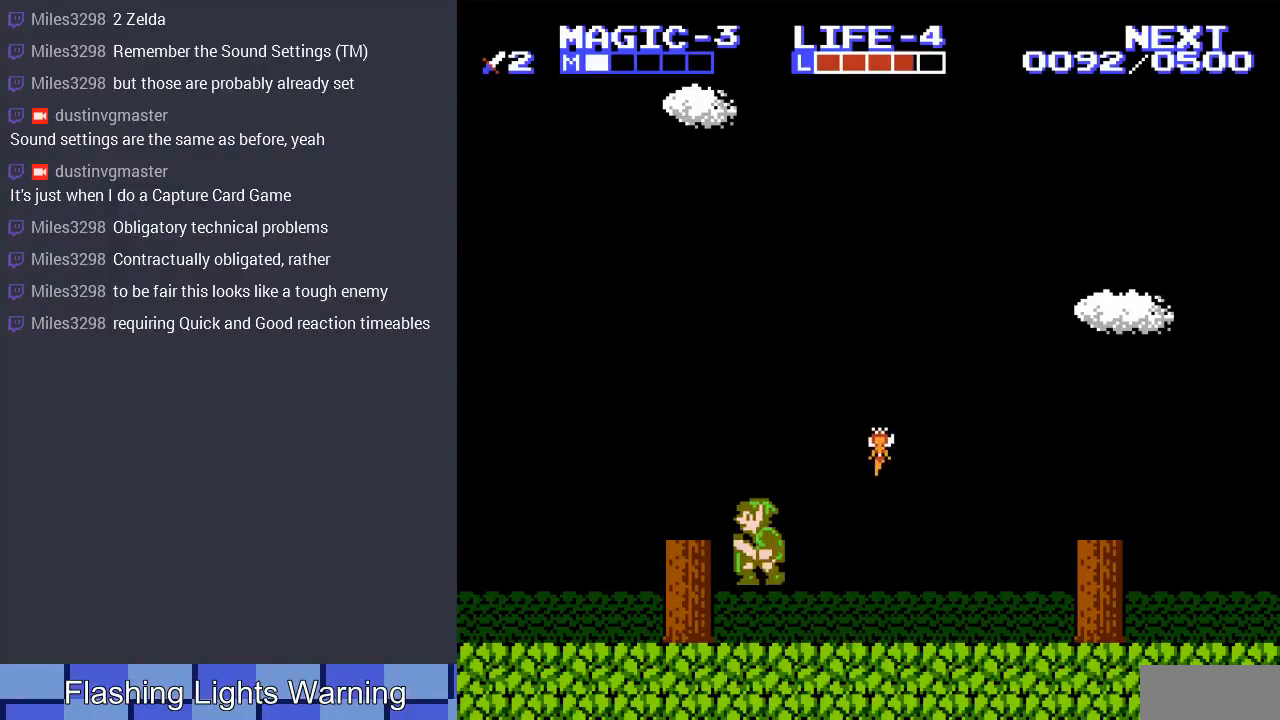
{"buttons": ["DPAD_LEFT"], "events": [[200, "A", "up"]]}